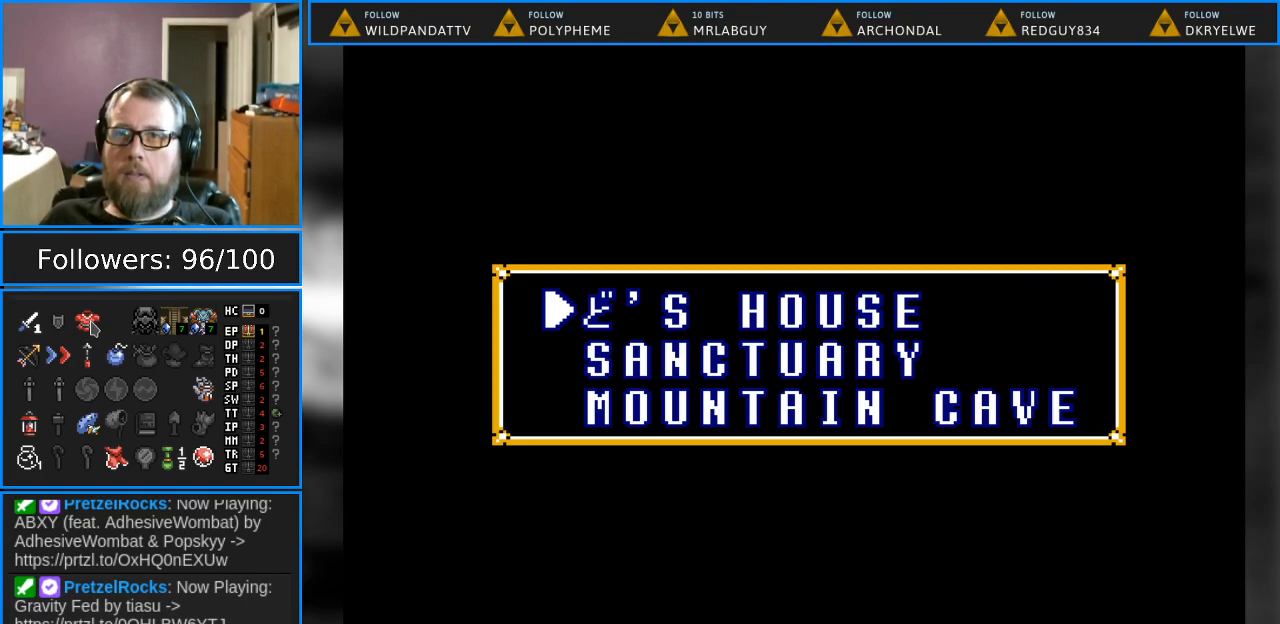
Gameplay with a controller (Nintendo layout); each line is a JSON object with the inputs held at the frame after it. "events" lists button and stick changes between this image and that frame as [ms after this image, input, new state], when the widget could be followed in between. Not read: L1 L3 R1 R3.
{"buttons": [], "events": [[83, "B", "down"], [183, "B", "up"]]}
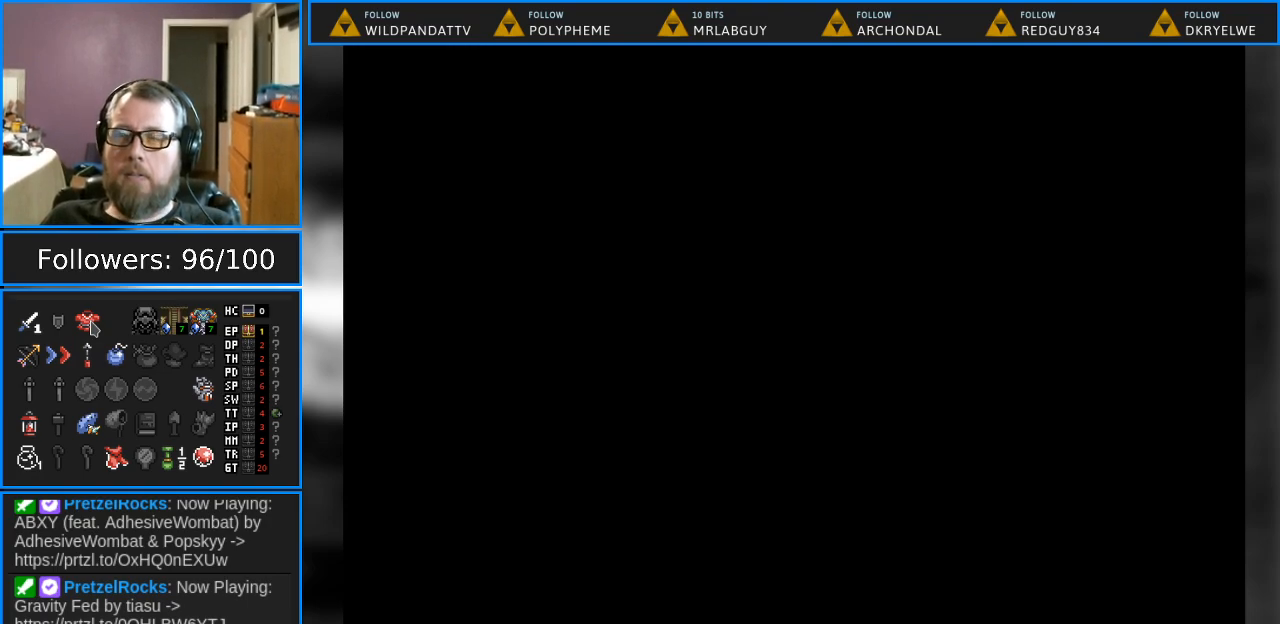
{"buttons": [], "events": []}
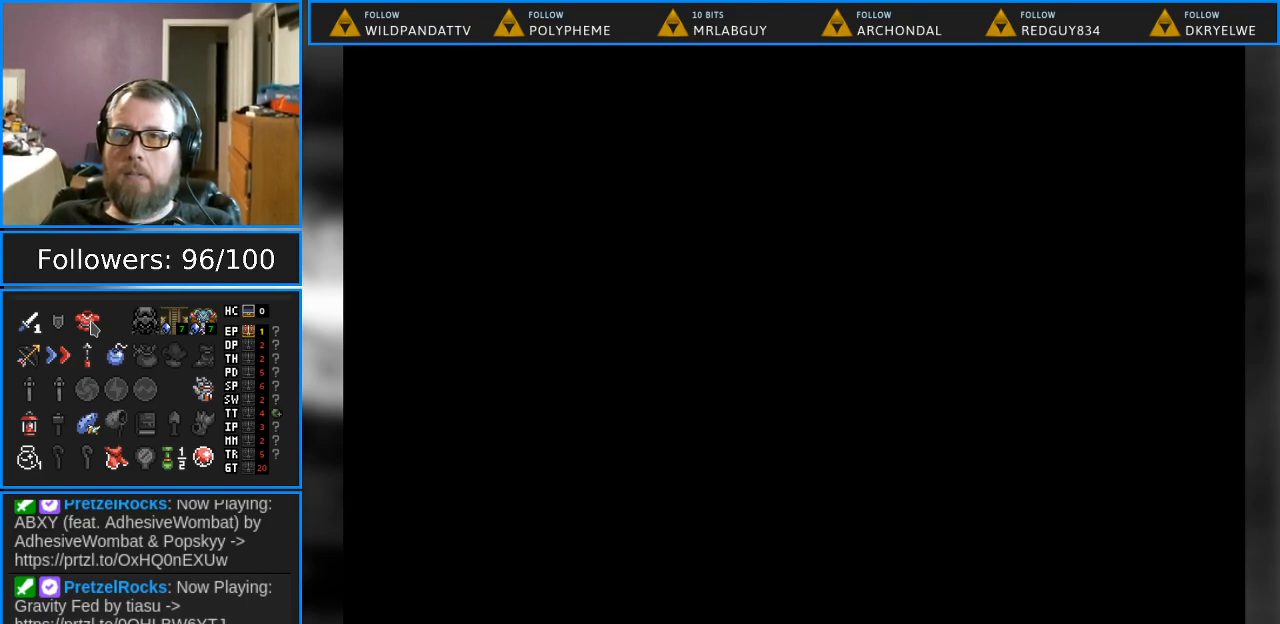
{"buttons": [], "events": []}
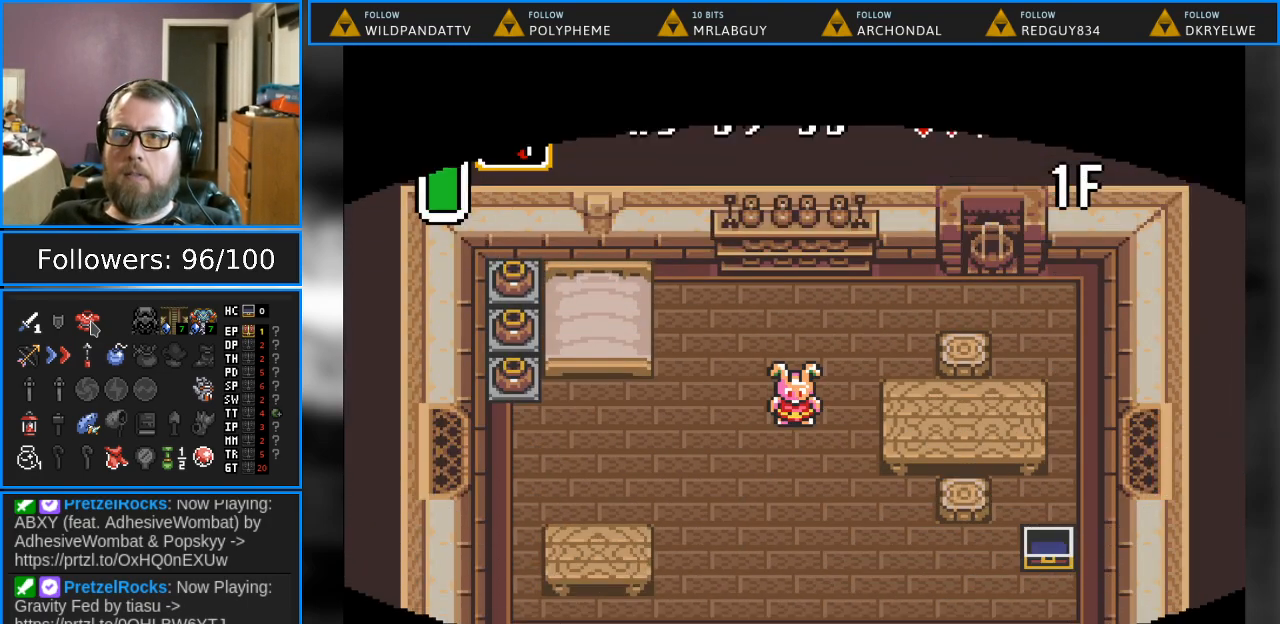
{"buttons": ["DPAD_DOWN"], "events": [[300, "DPAD_DOWN", "down"]]}
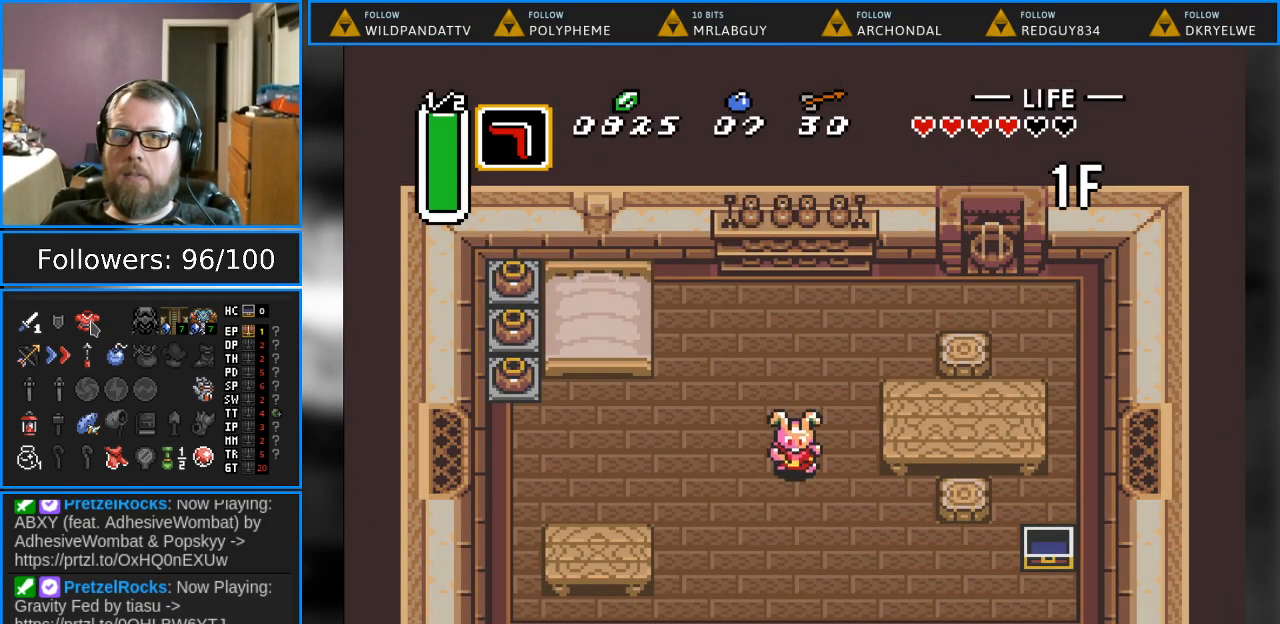
{"buttons": [], "events": [[150, "DPAD_DOWN", "up"], [150, "START", "down"], [300, "START", "up"]]}
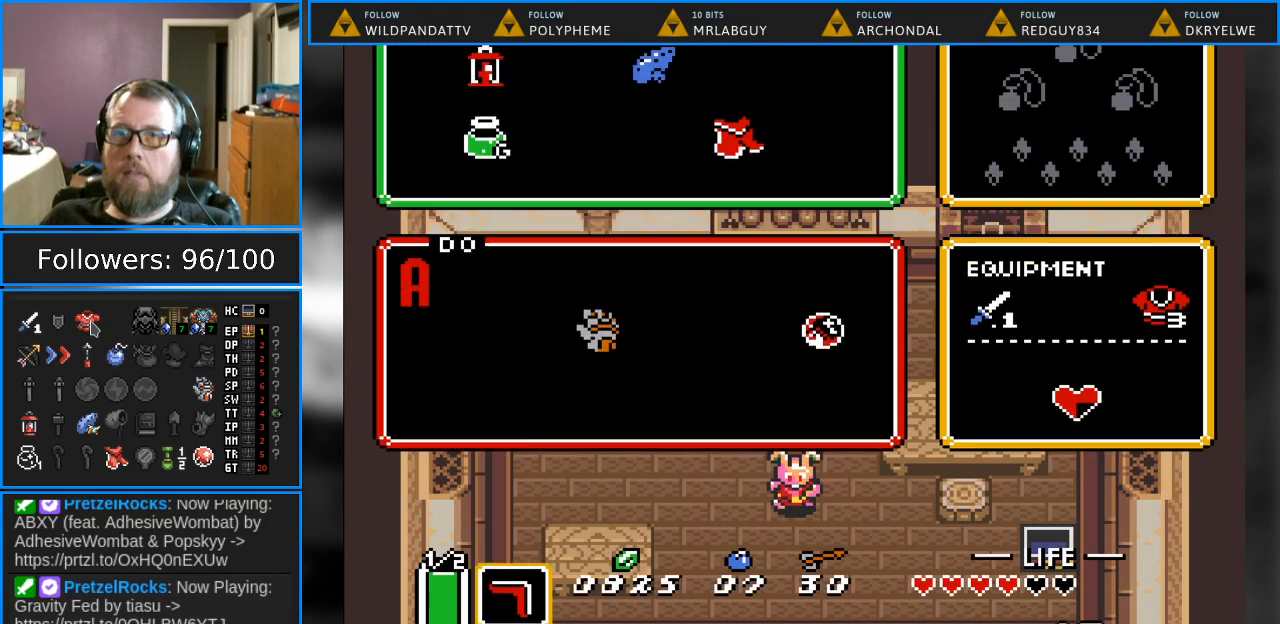
{"buttons": [], "events": [[417, "DPAD_RIGHT", "down"], [500, "DPAD_RIGHT", "up"]]}
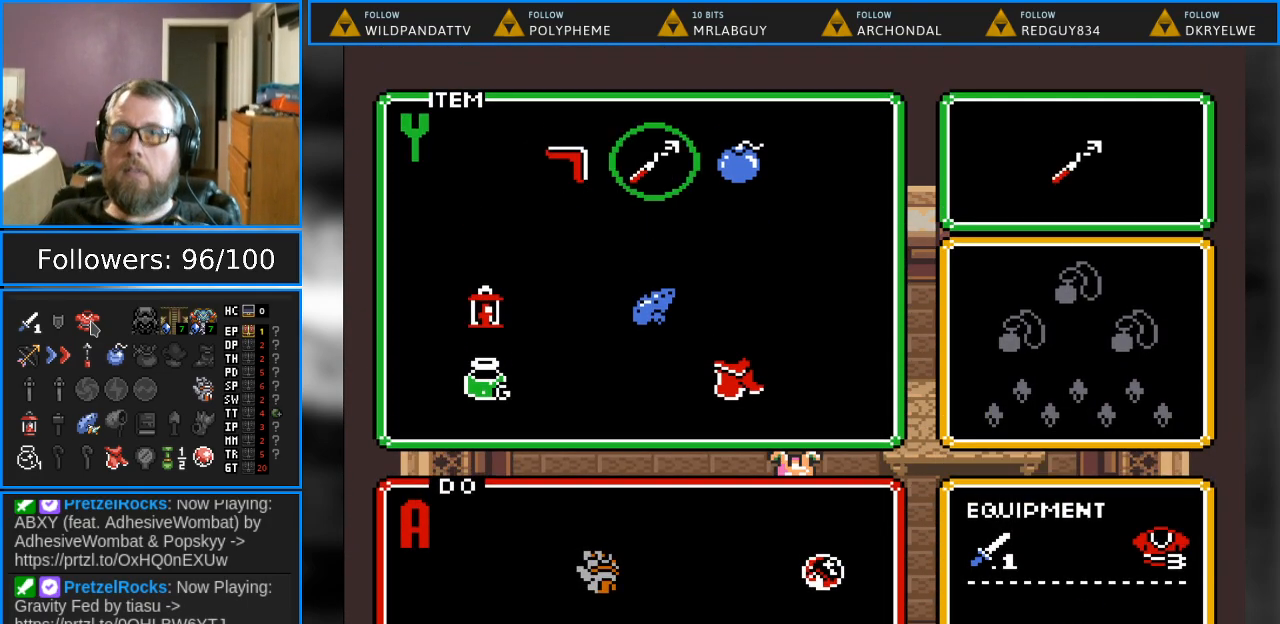
{"buttons": [], "events": [[100, "DPAD_DOWN", "down"], [200, "DPAD_DOWN", "up"], [200, "START", "down"], [383, "START", "up"]]}
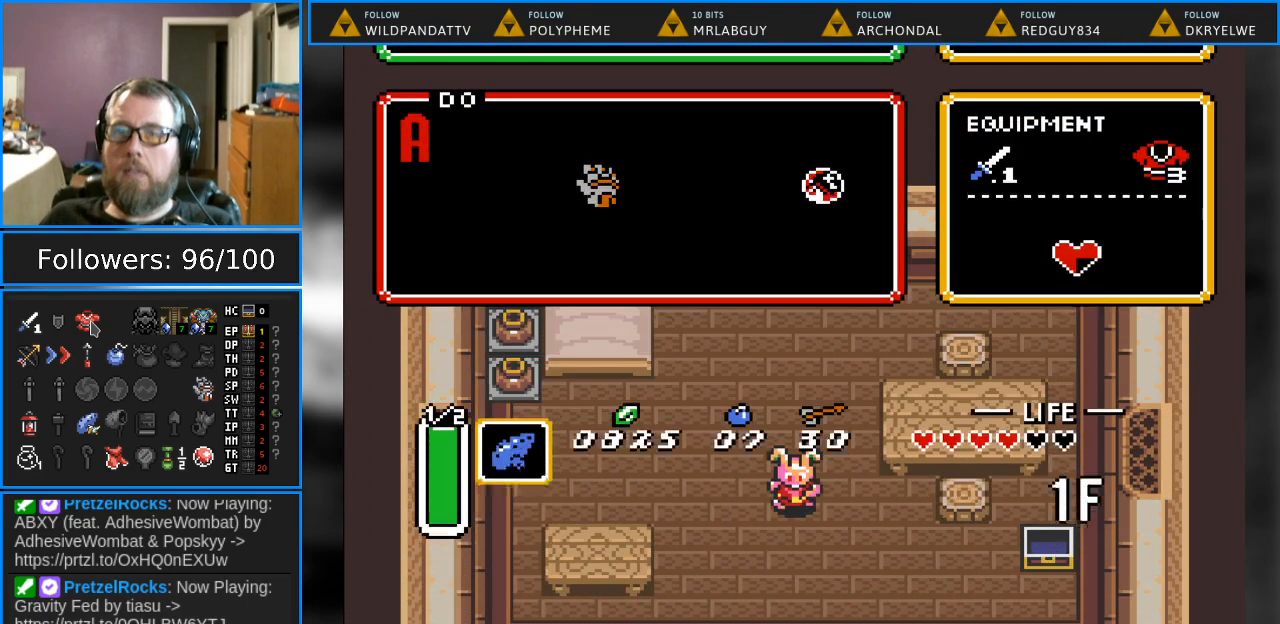
{"buttons": ["DPAD_DOWN"], "events": [[183, "DPAD_DOWN", "down"]]}
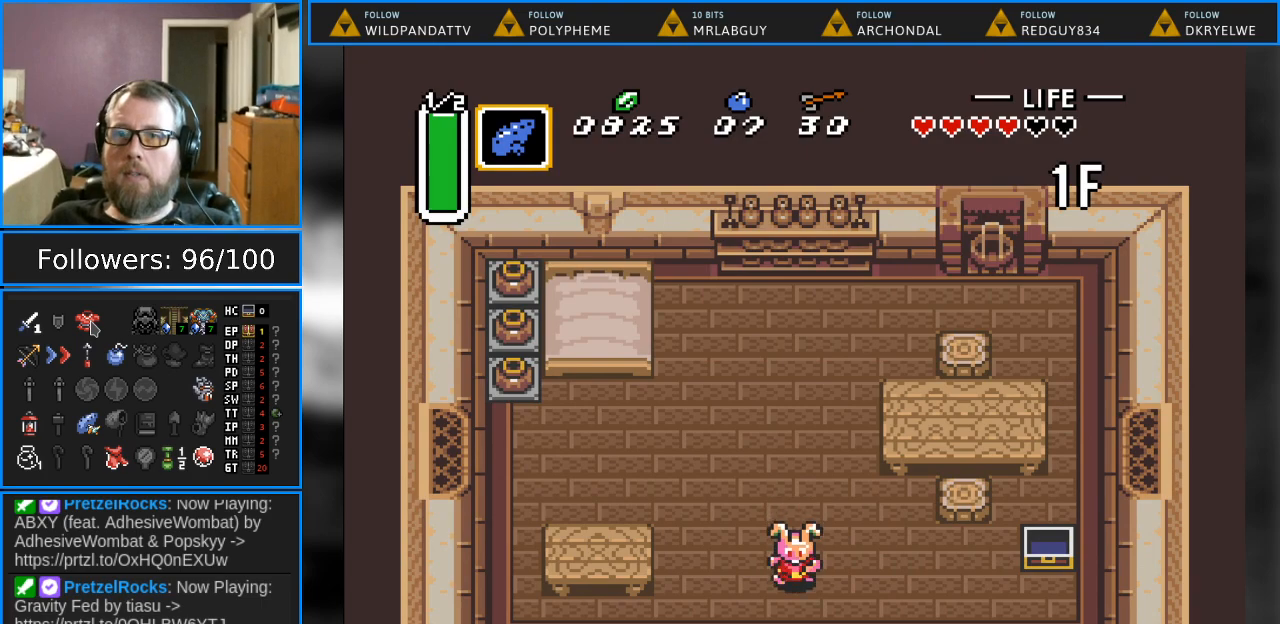
{"buttons": ["DPAD_DOWN"], "events": []}
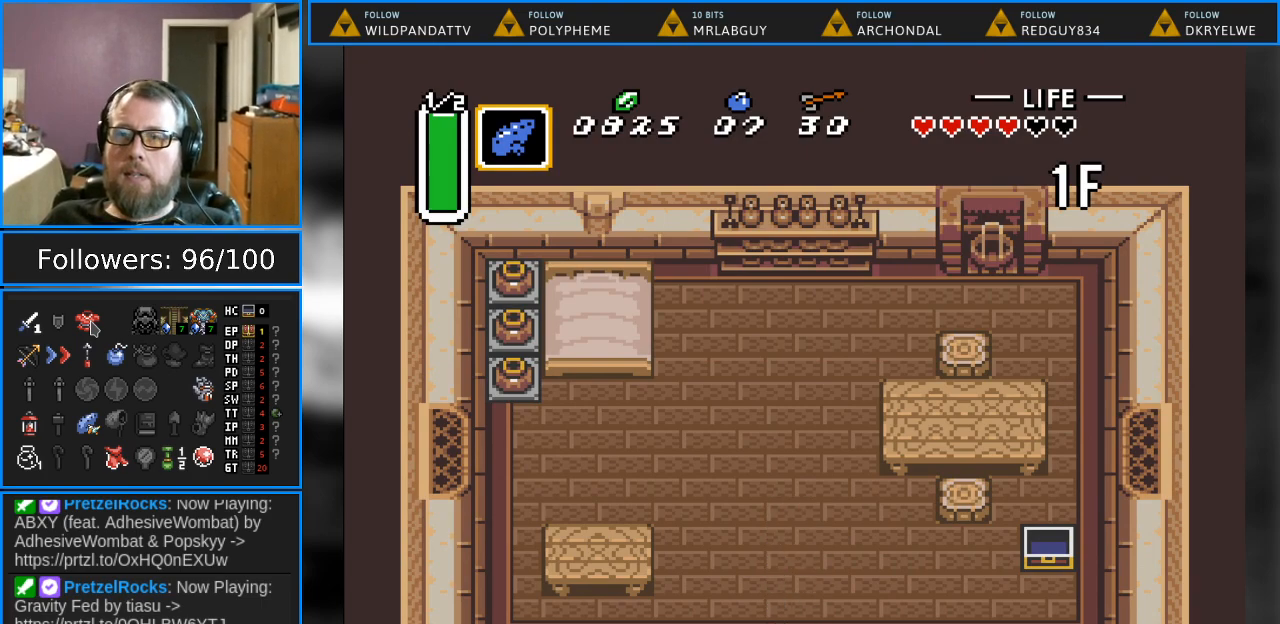
{"buttons": ["DPAD_DOWN"], "events": []}
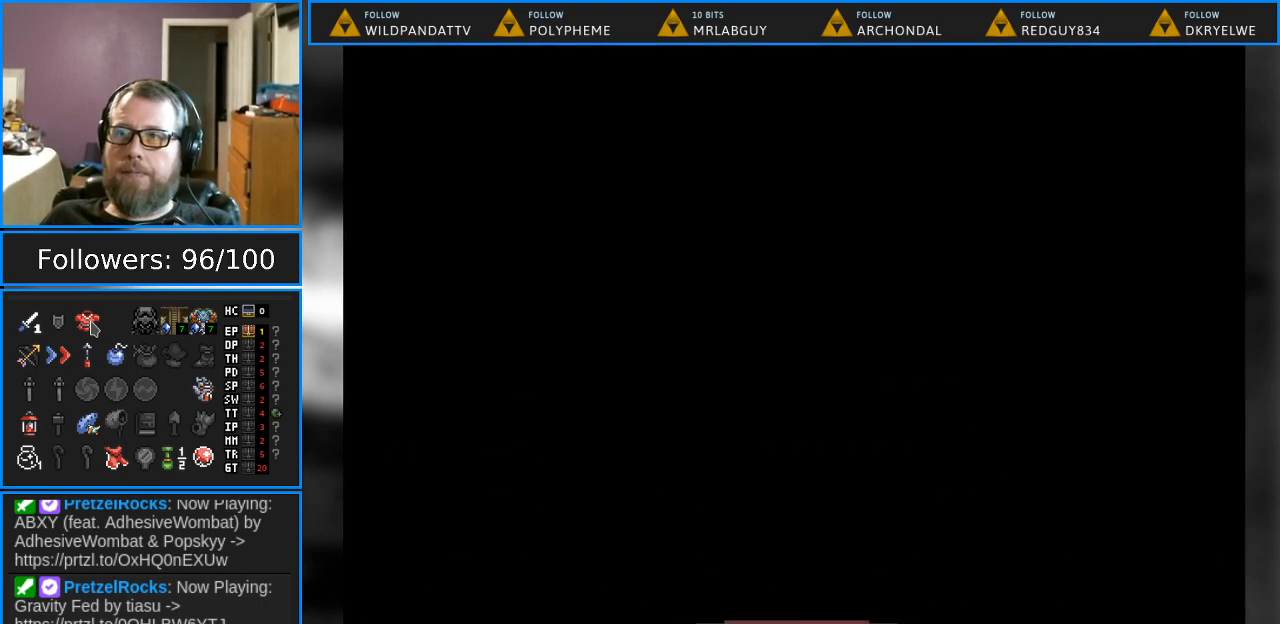
{"buttons": [], "events": [[33, "DPAD_DOWN", "up"]]}
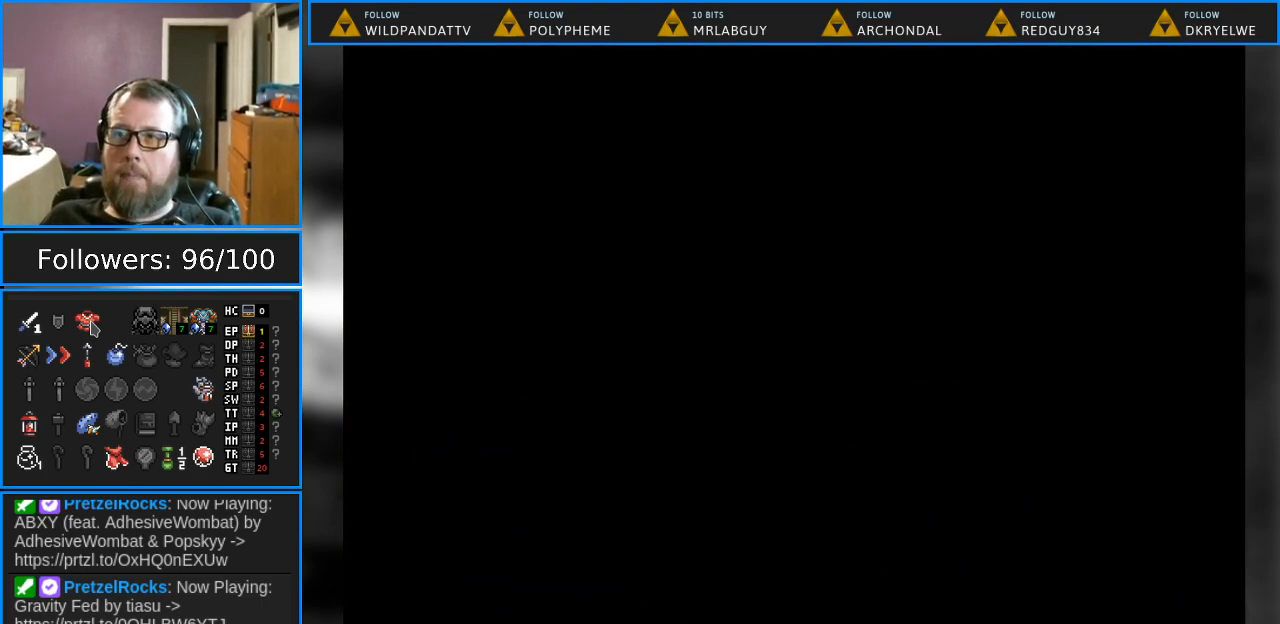
{"buttons": [], "events": []}
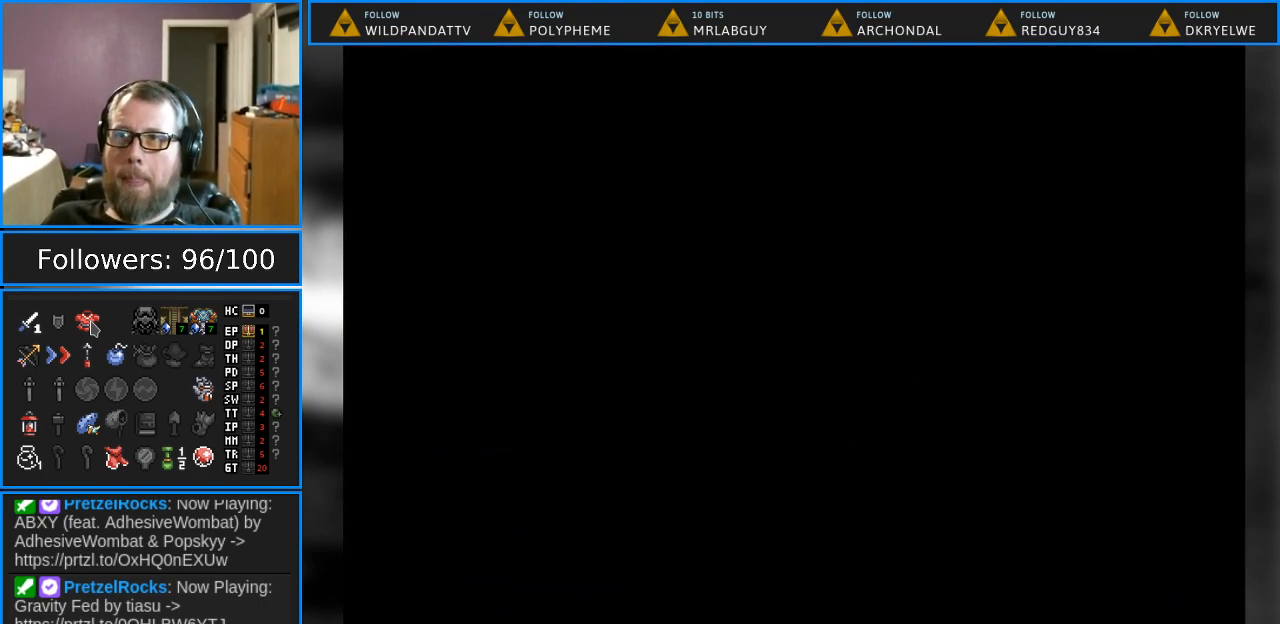
{"buttons": [], "events": []}
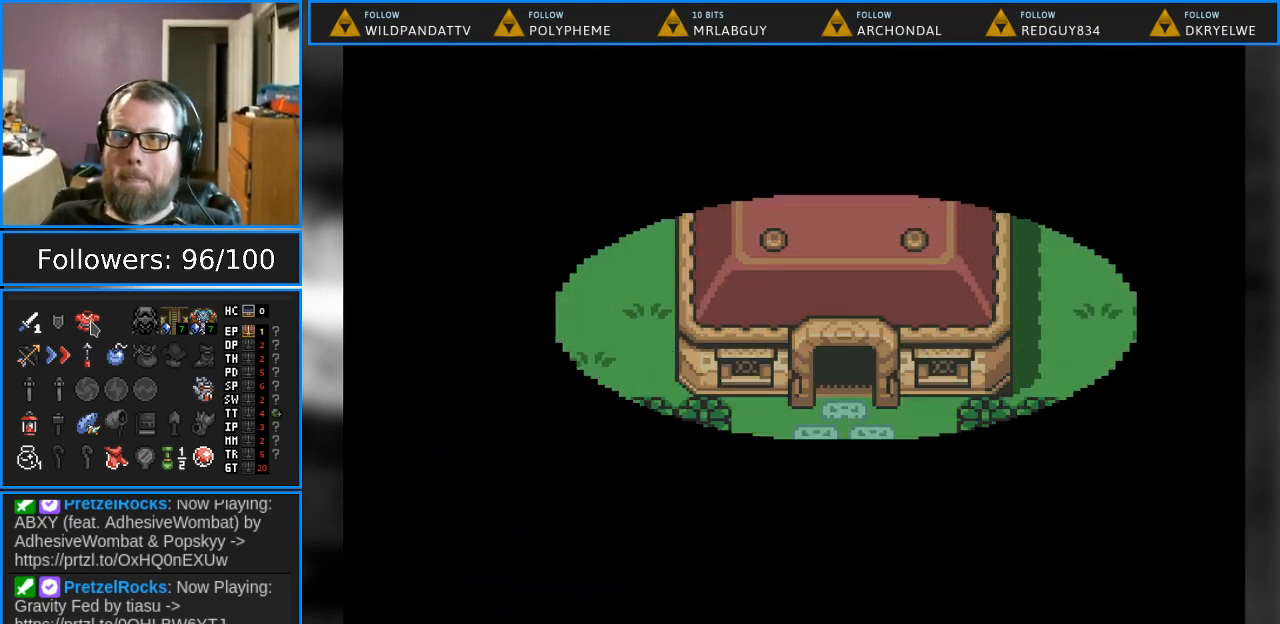
{"buttons": ["DPAD_DOWN"], "events": [[83, "DPAD_DOWN", "down"]]}
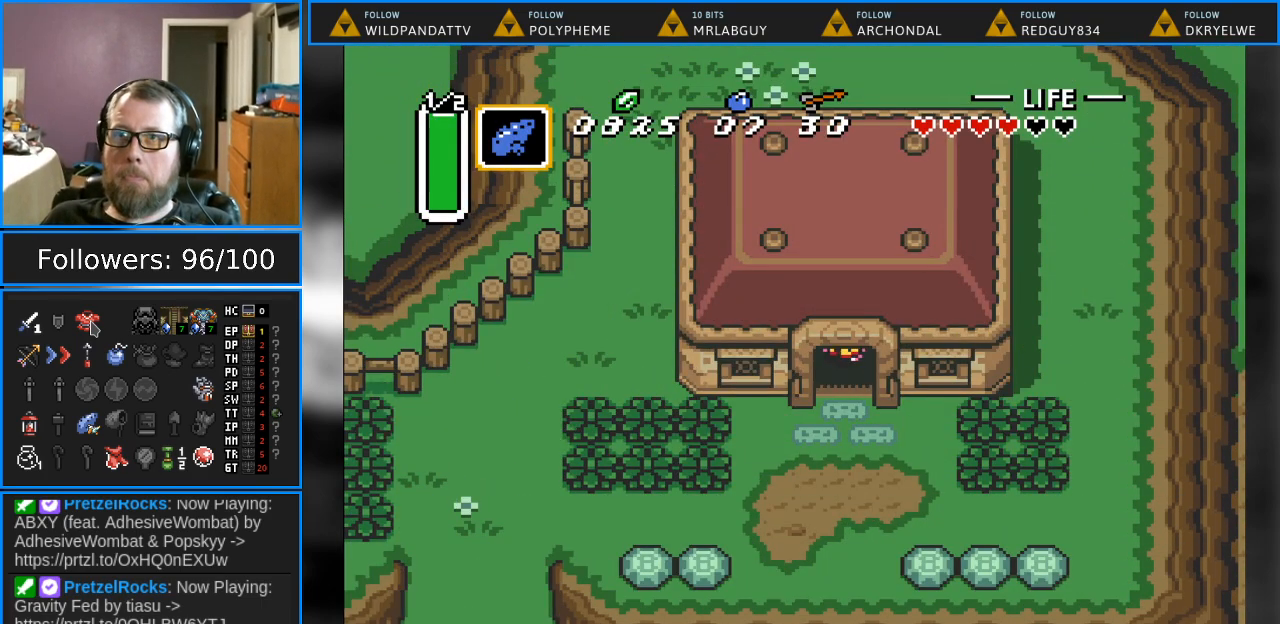
{"buttons": ["DPAD_DOWN"], "events": []}
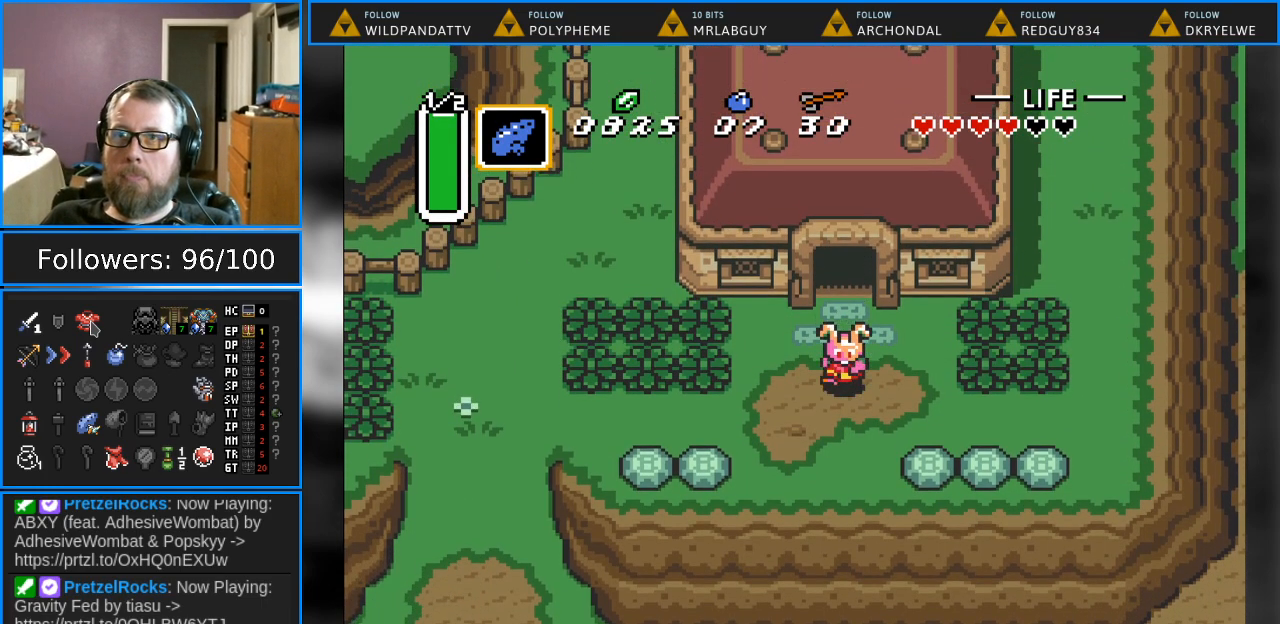
{"buttons": [], "events": [[33, "Y", "down"], [100, "DPAD_DOWN", "up"], [367, "Y", "up"]]}
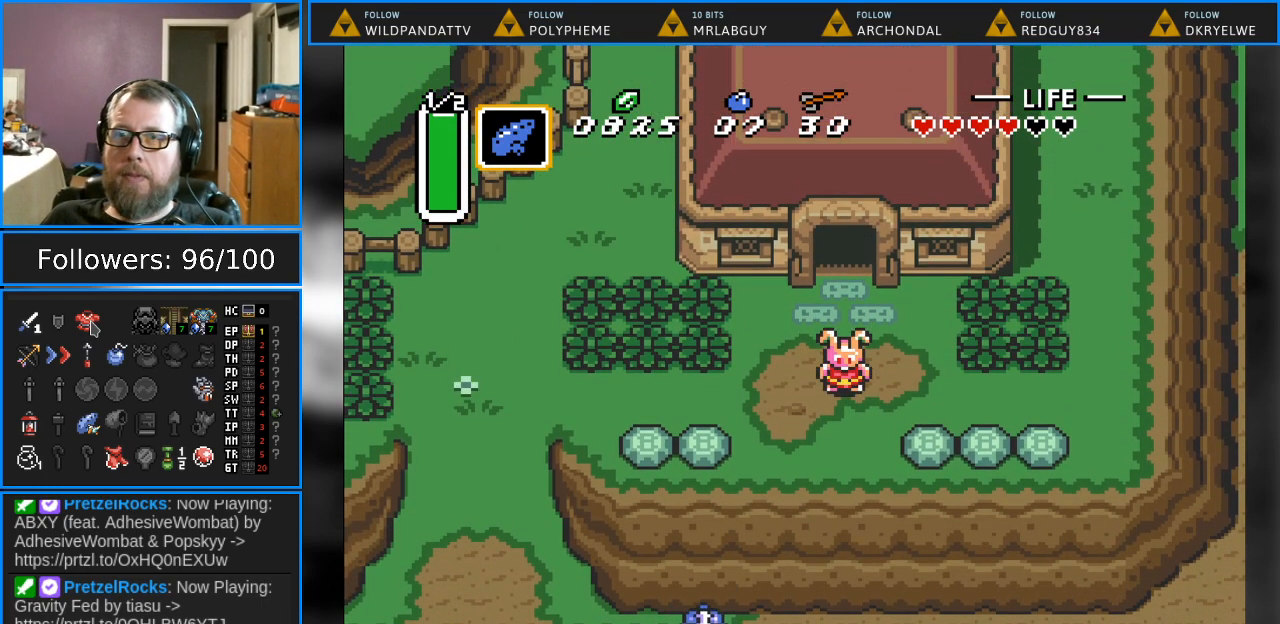
{"buttons": [], "events": []}
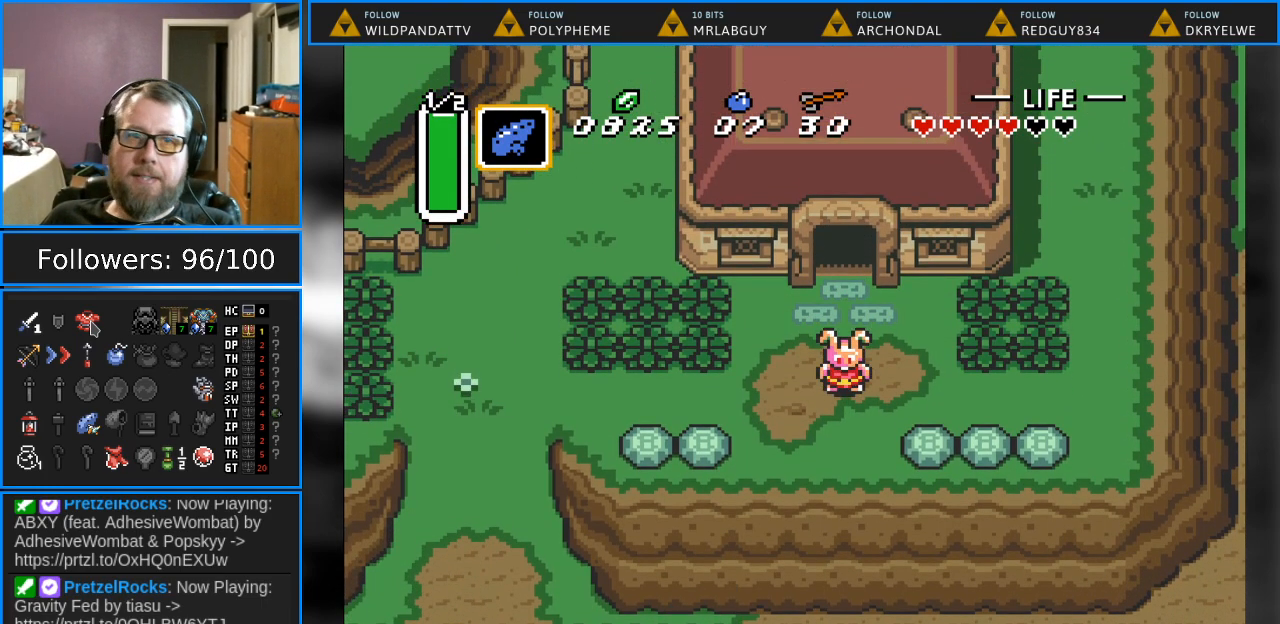
{"buttons": [], "events": []}
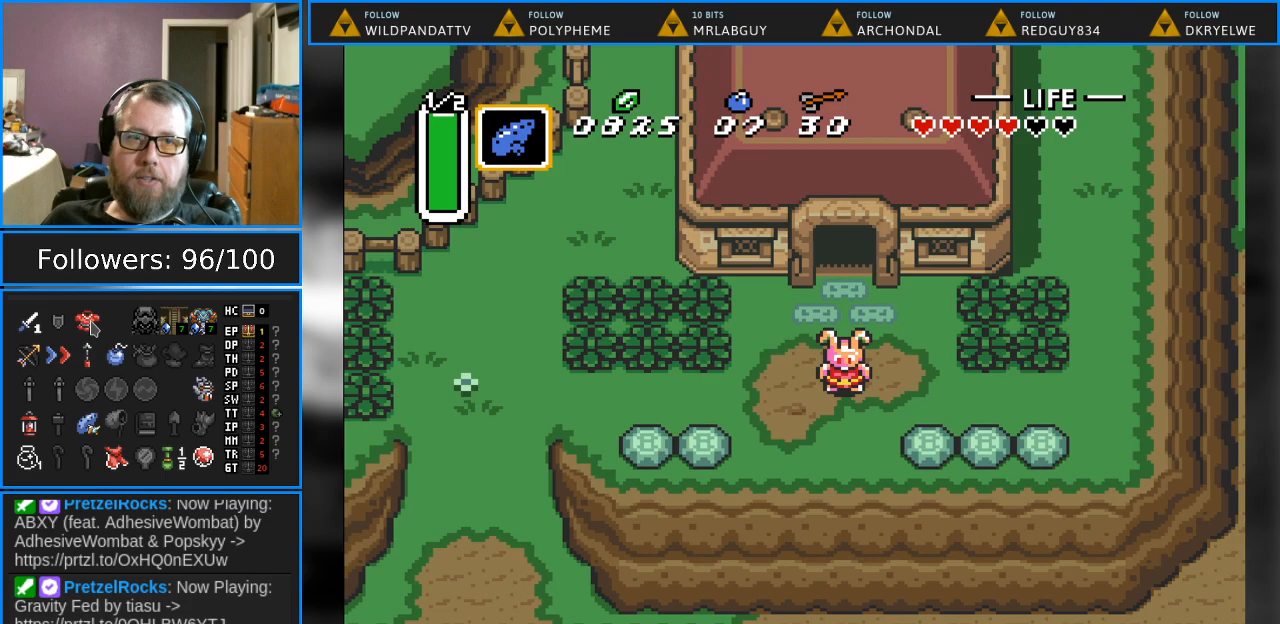
{"buttons": [], "events": []}
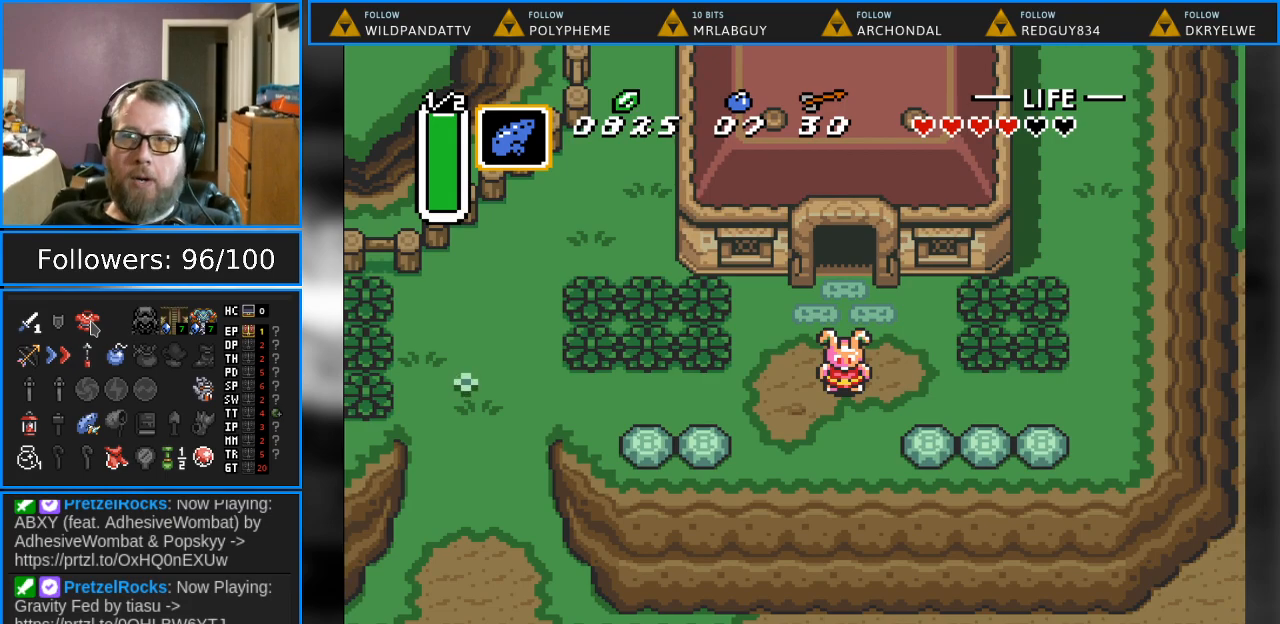
{"buttons": [], "events": []}
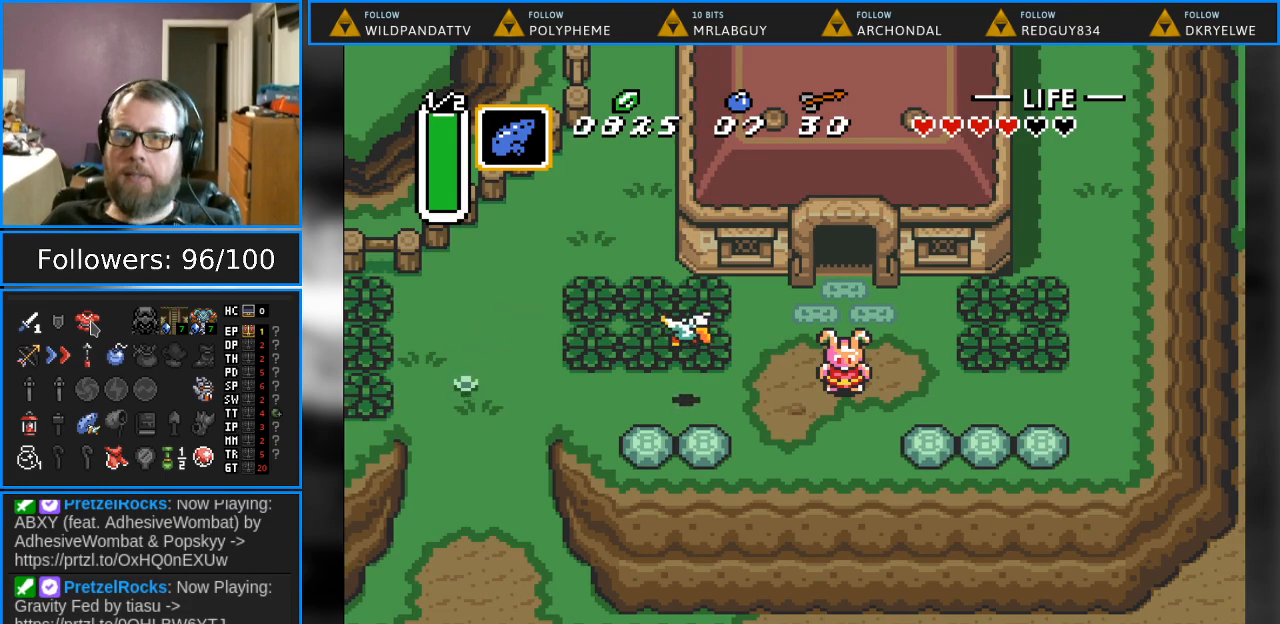
{"buttons": [], "events": []}
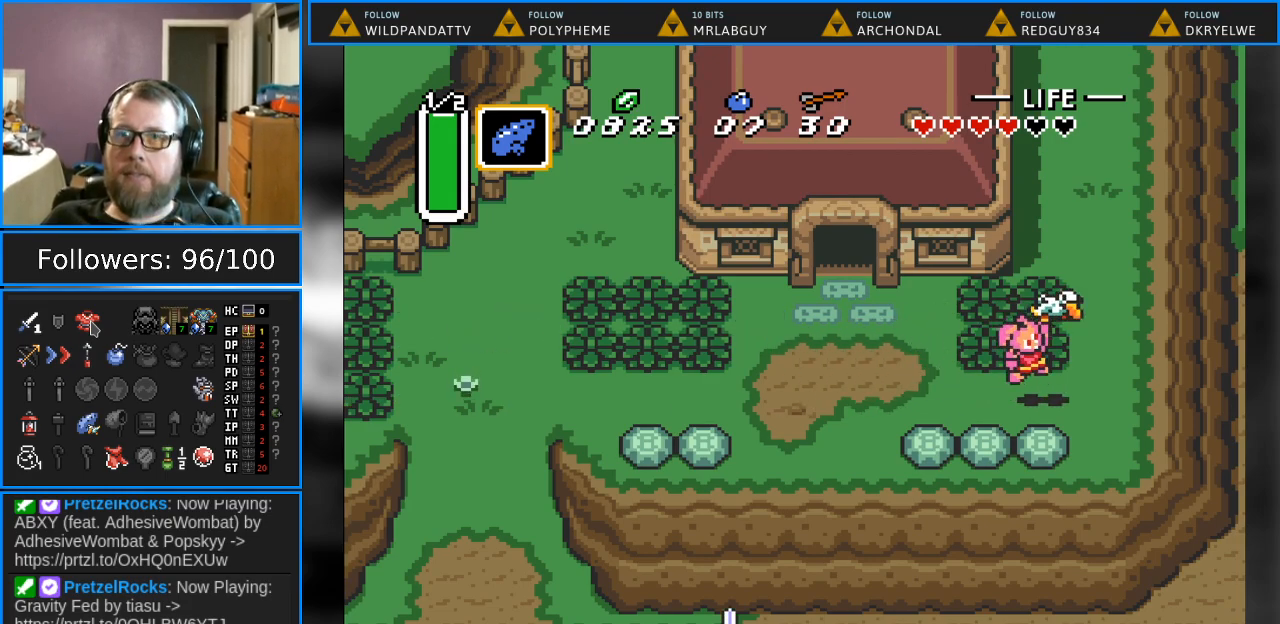
{"buttons": [], "events": []}
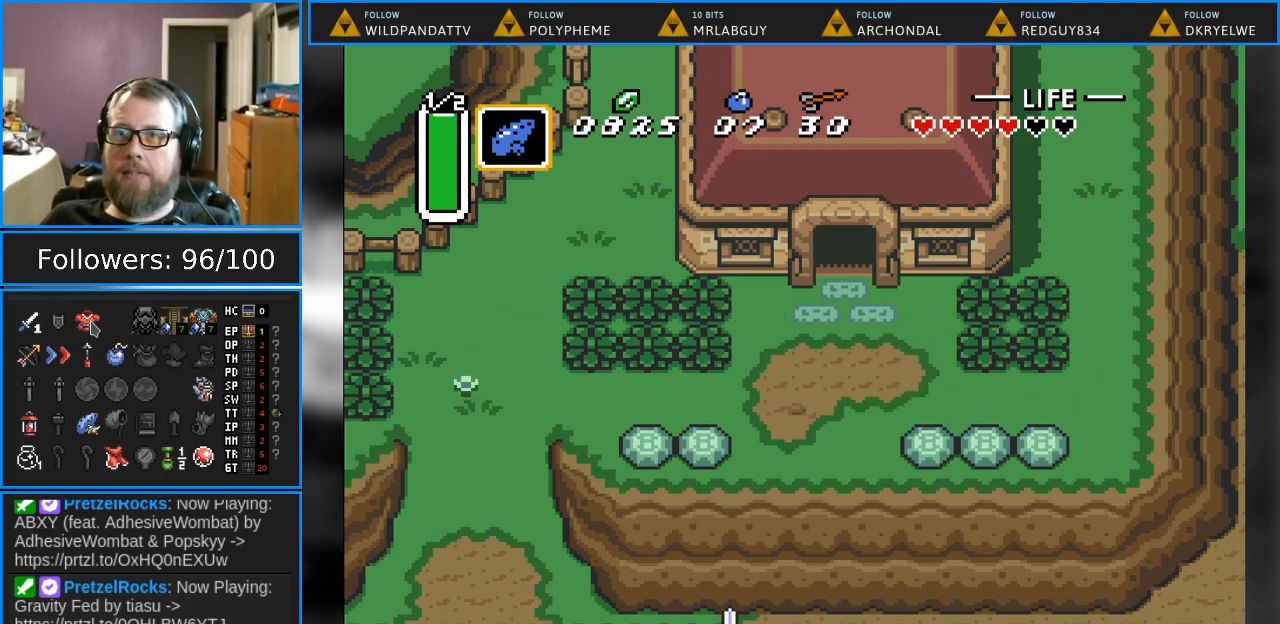
{"buttons": [], "events": []}
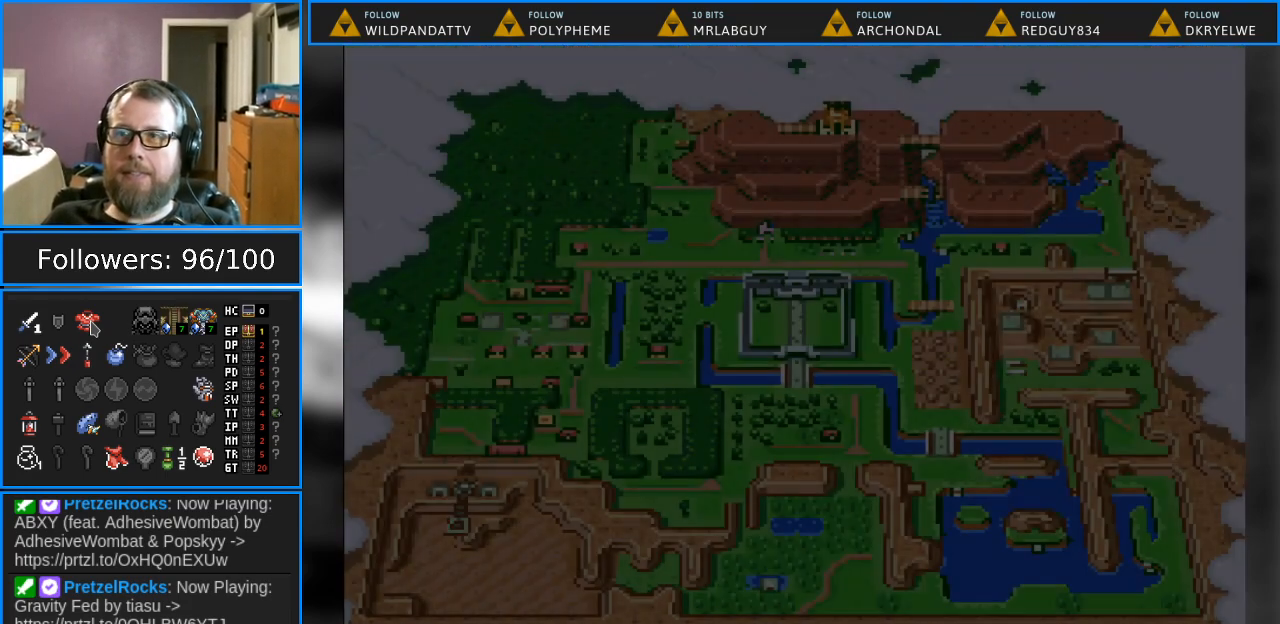
{"buttons": [], "events": []}
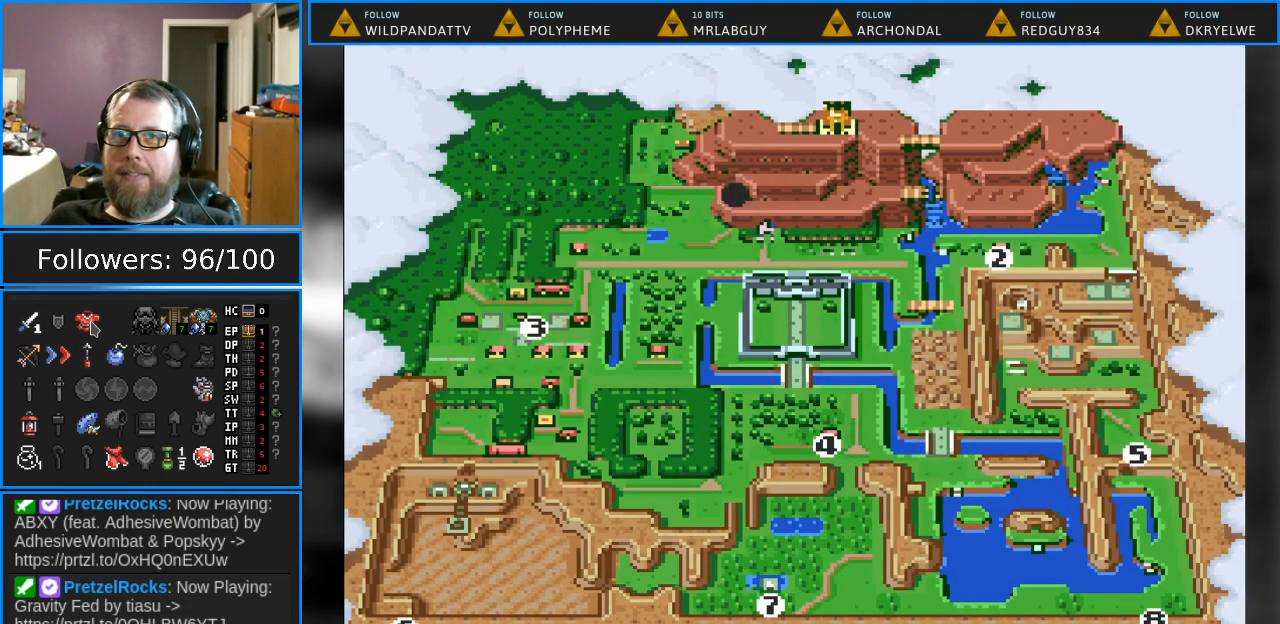
{"buttons": [], "events": [[133, "DPAD_RIGHT", "down"], [250, "DPAD_RIGHT", "up"]]}
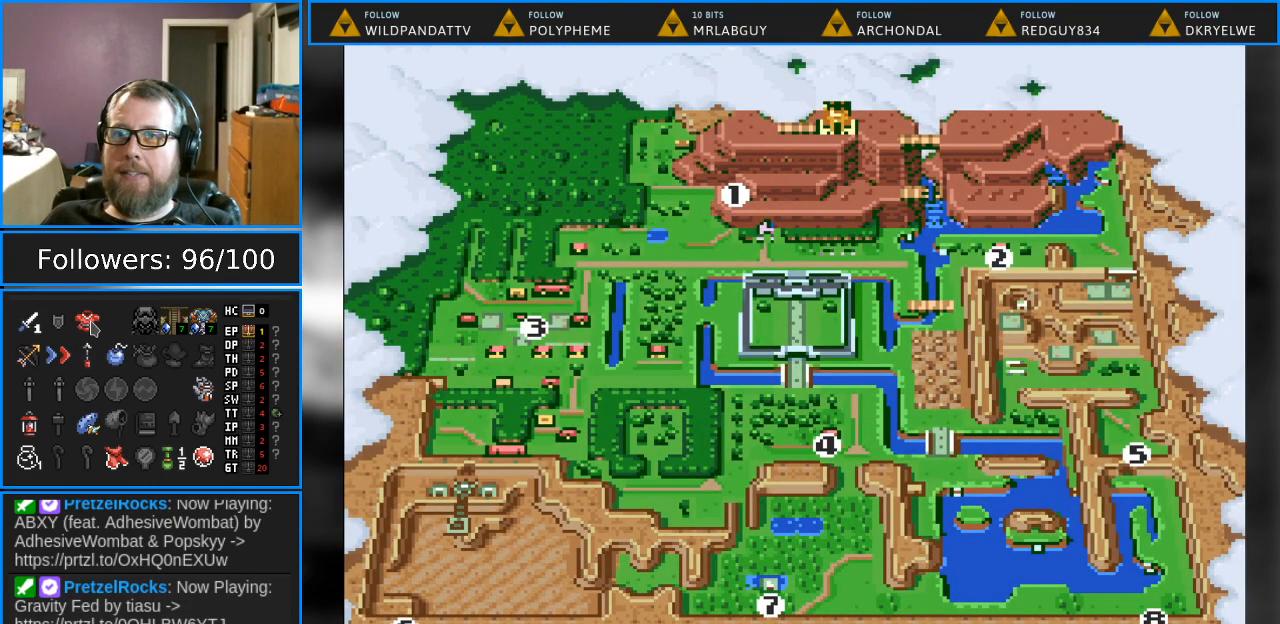
{"buttons": [], "events": [[33, "DPAD_RIGHT", "down"], [133, "DPAD_RIGHT", "up"], [250, "DPAD_RIGHT", "down"], [400, "DPAD_RIGHT", "up"]]}
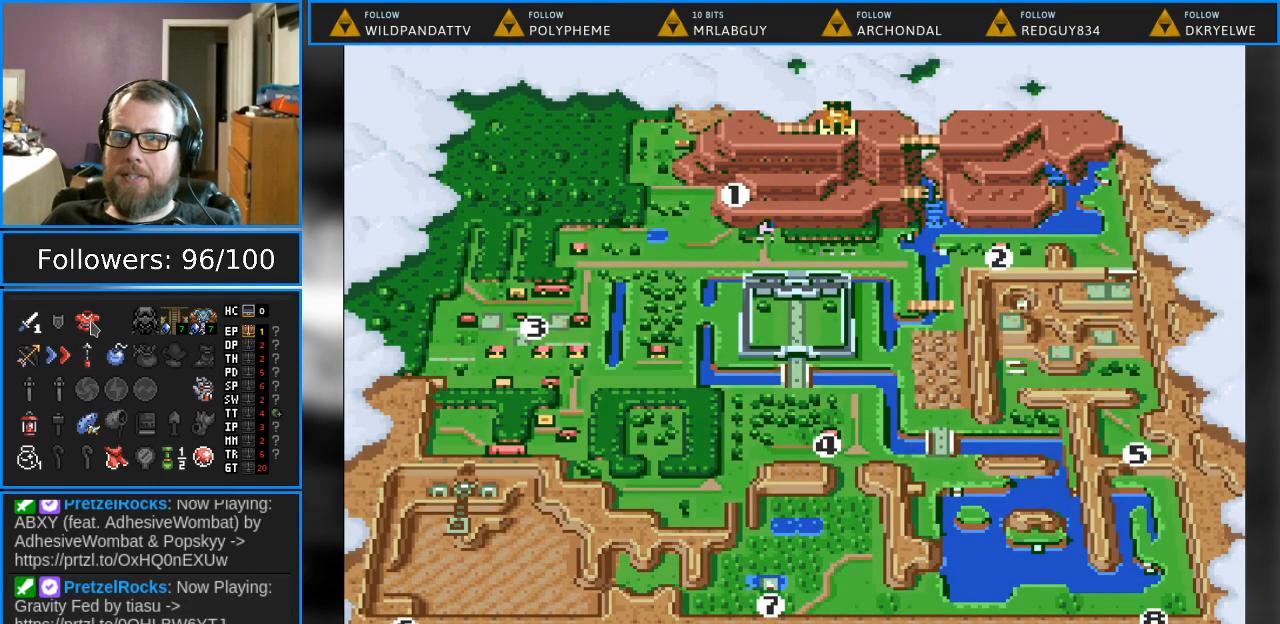
{"buttons": [], "events": [[67, "DPAD_RIGHT", "down"], [200, "DPAD_RIGHT", "up"], [350, "DPAD_RIGHT", "down"], [500, "DPAD_RIGHT", "up"]]}
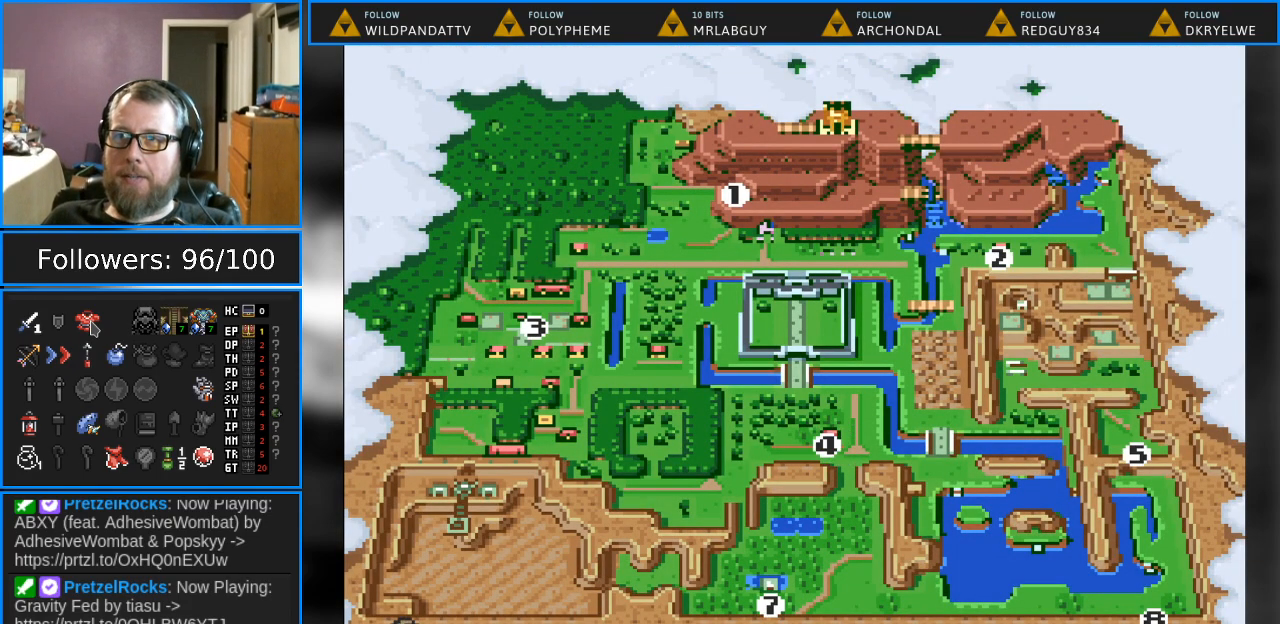
{"buttons": ["B"], "events": [[67, "DPAD_RIGHT", "down"], [183, "DPAD_RIGHT", "up"], [233, "DPAD_RIGHT", "down"], [367, "DPAD_RIGHT", "up"], [467, "B", "down"]]}
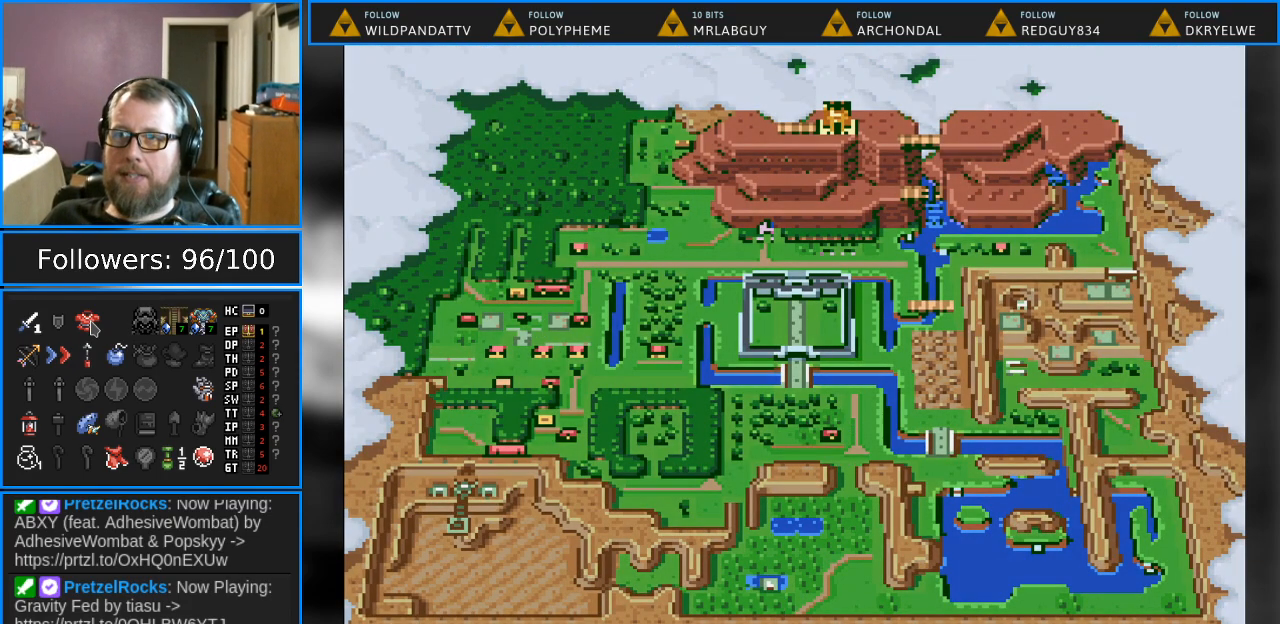
{"buttons": [], "events": [[150, "B", "up"]]}